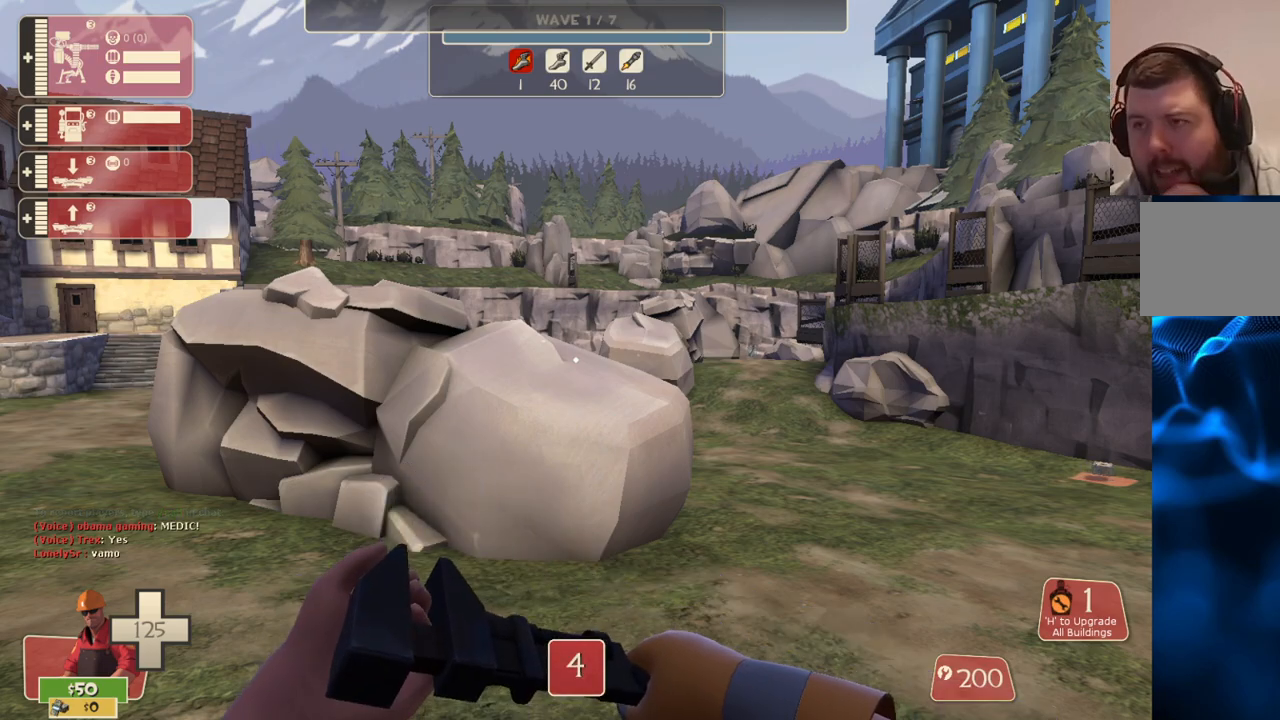
Gameplay with a controller (PlayStation layout); each line is a JSON object with the inputs held at the frame after it. "events" lists button and stick changes between this image and that frame as [ms after this image, input, new state], when the widget could be followed in between.
{"buttons": [], "left_stick": "down-left", "right_stick": "center", "events": [[383, "left_stick", "down-left"]]}
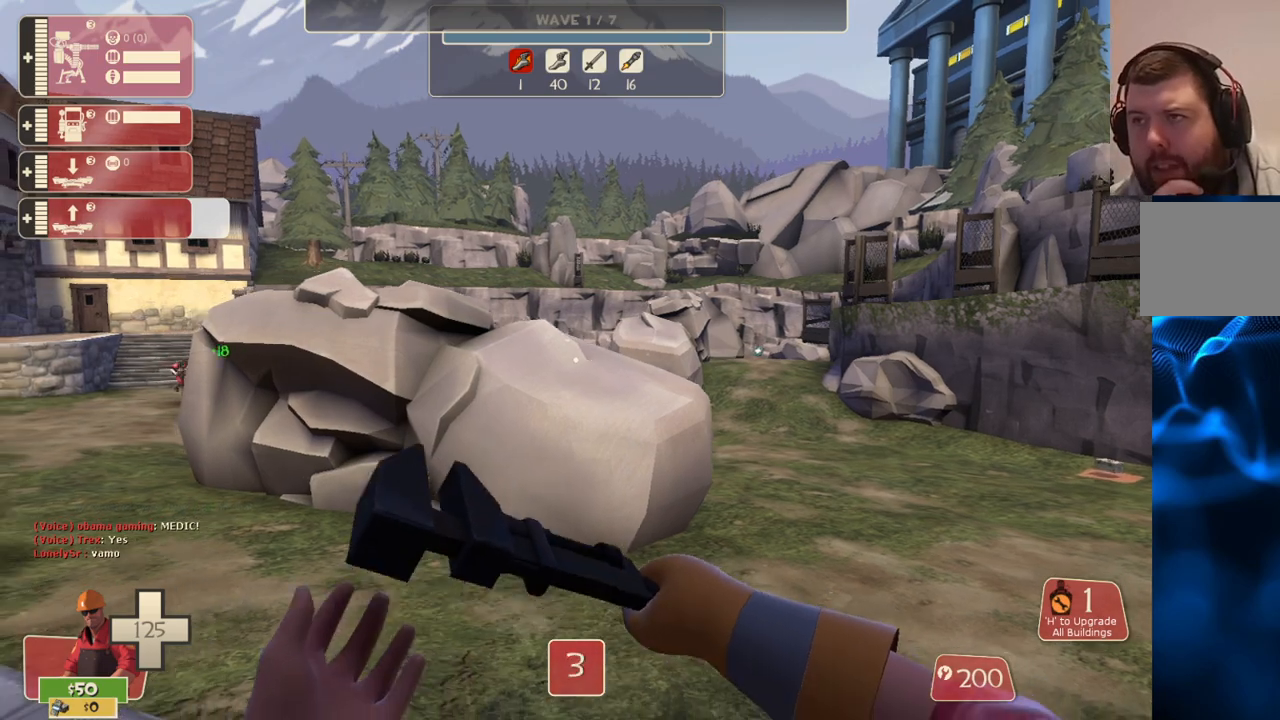
{"buttons": [], "left_stick": "left", "right_stick": "center", "events": [[33, "left_stick", "left"]]}
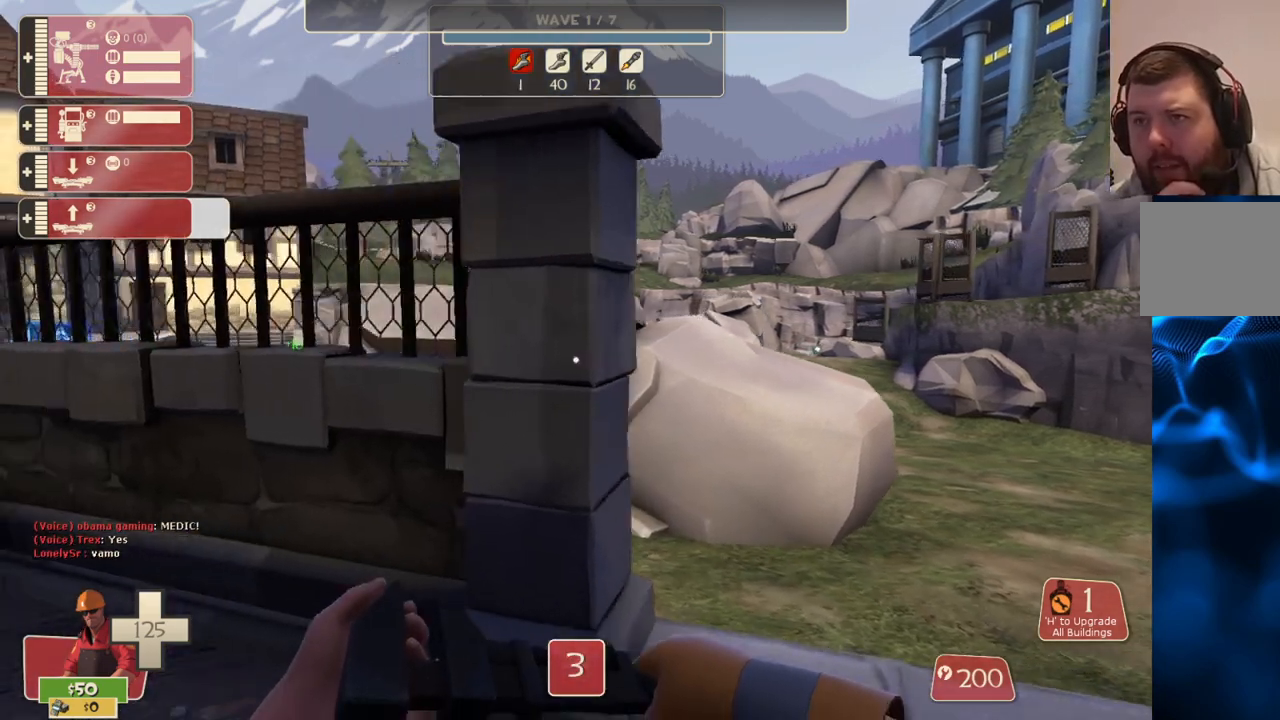
{"buttons": [], "left_stick": "left", "right_stick": "center", "events": []}
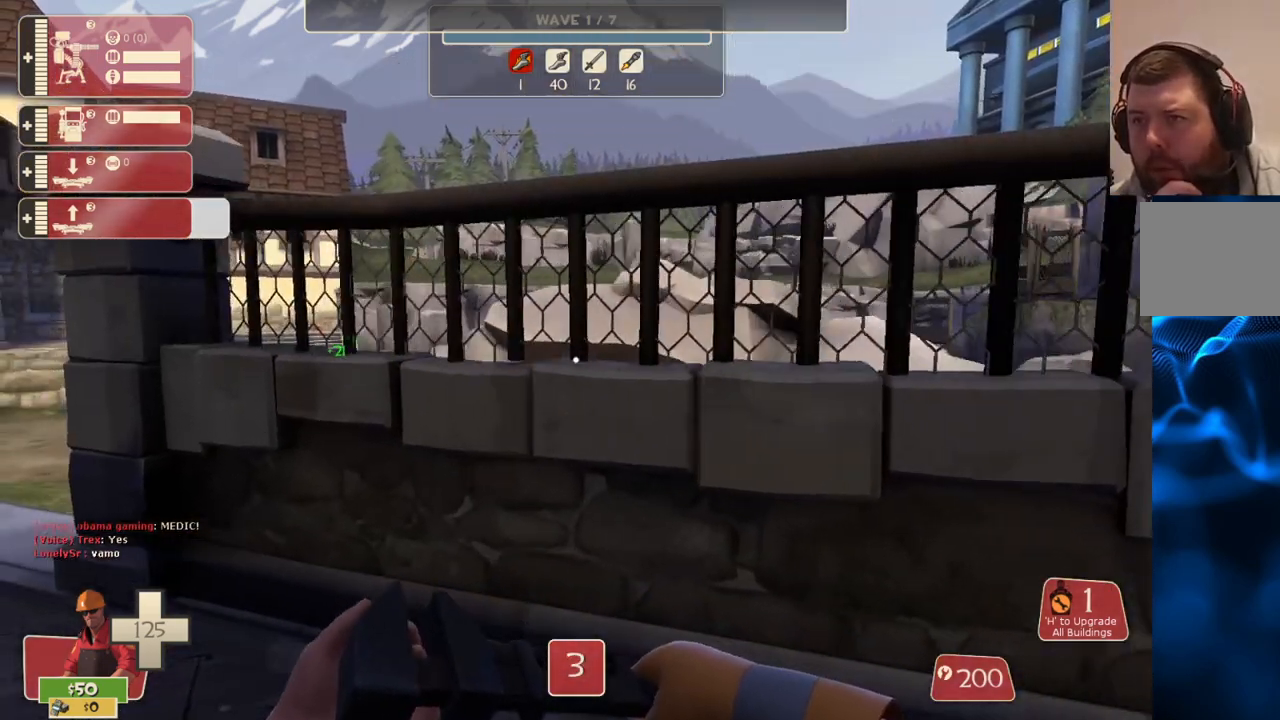
{"buttons": [], "left_stick": "left", "right_stick": "center", "events": []}
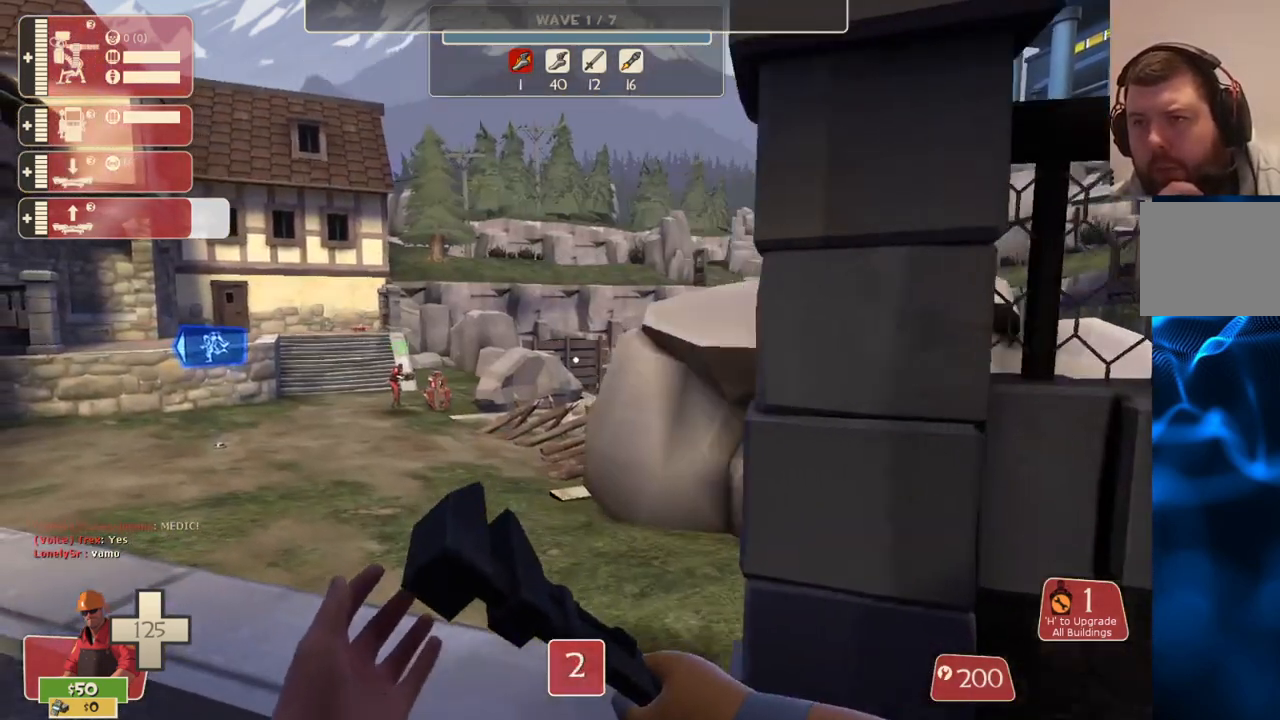
{"buttons": [], "left_stick": "center", "right_stick": "center", "events": [[417, "left_stick", "center"]]}